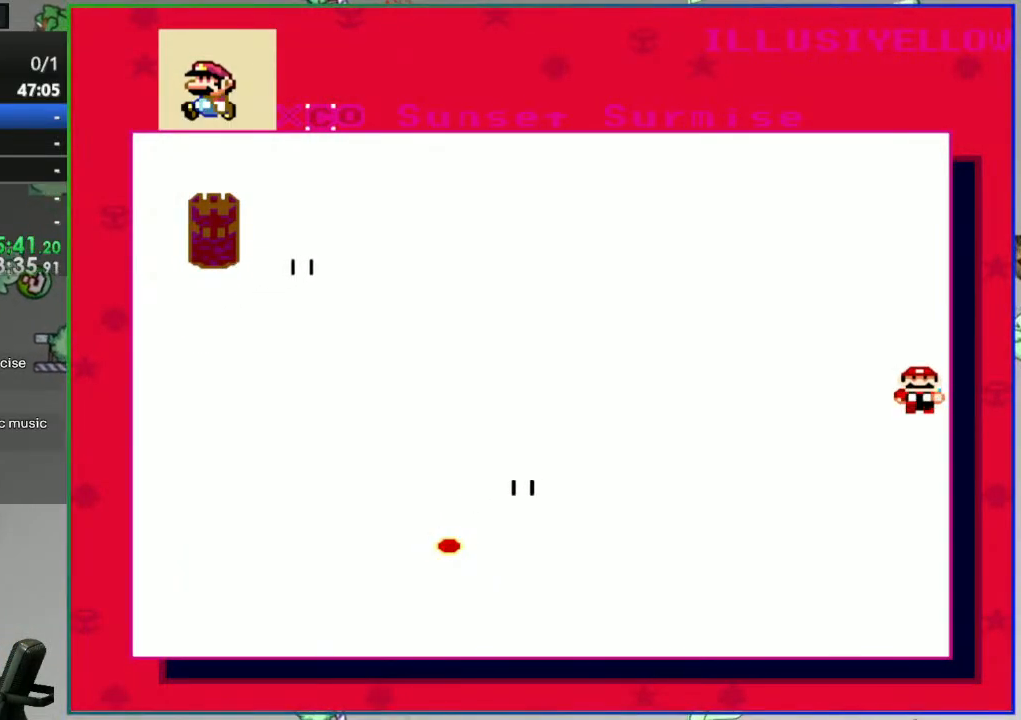
Gameplay with a controller (Nintendo layout); each line is a JSON object with the inputs held at the frame after it. "events" lists button and stick changes between this image and that frame as [ms after this image, input, new state], when the widget could be followed in between. Not read: L3 R3 START.
{"buttons": ["B"], "events": [[433, "B", "down"]]}
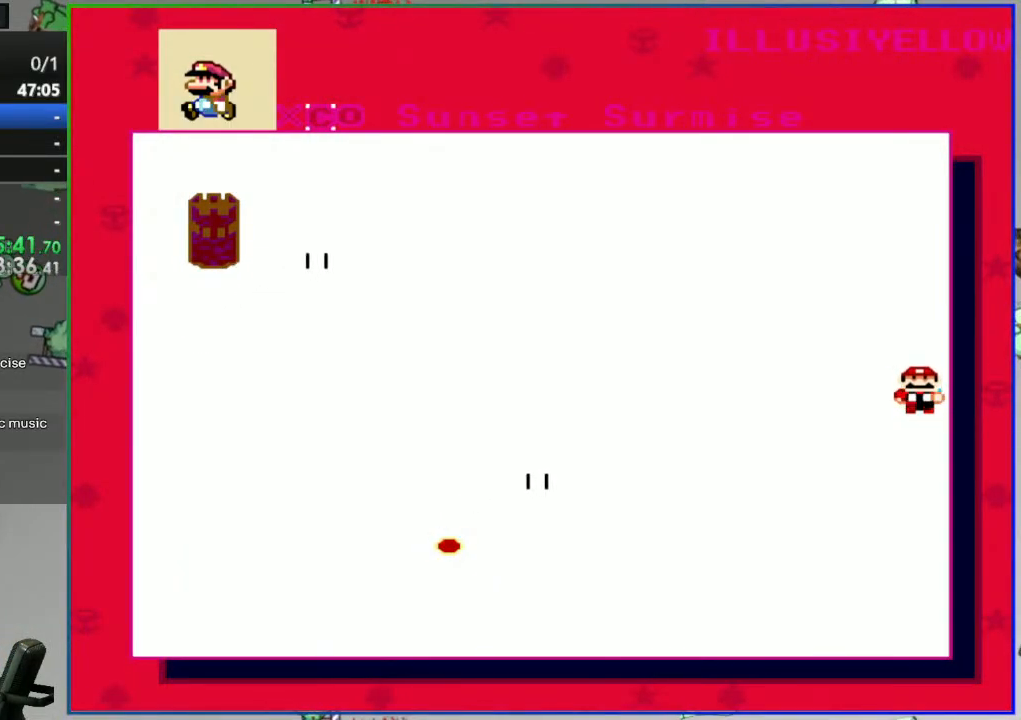
{"buttons": [], "events": [[17, "B", "up"]]}
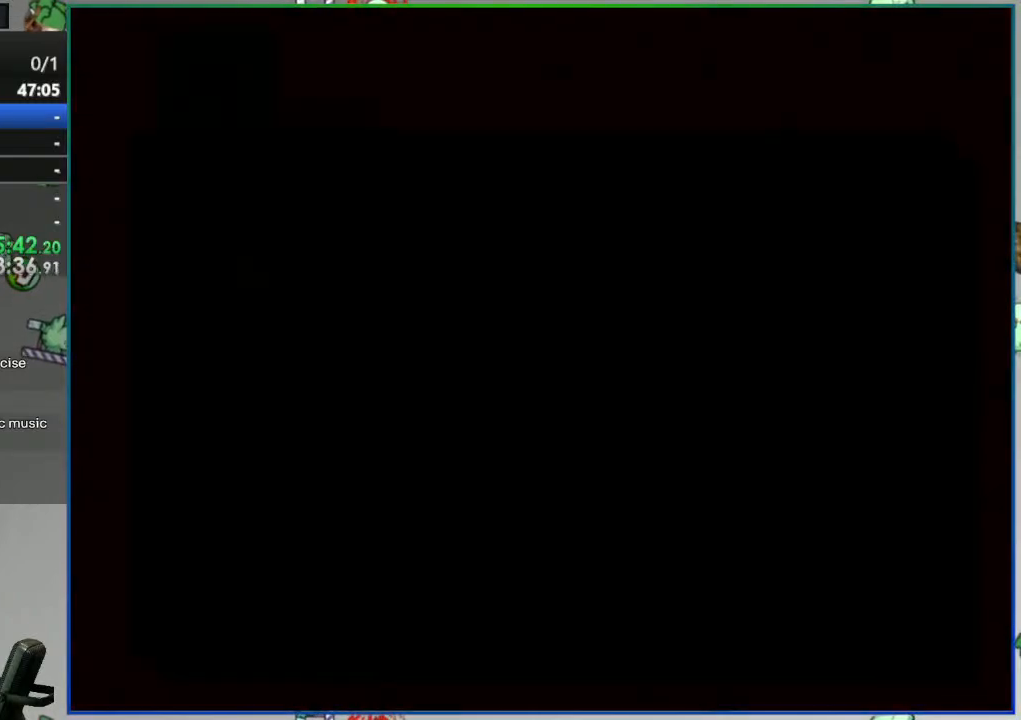
{"buttons": [], "events": []}
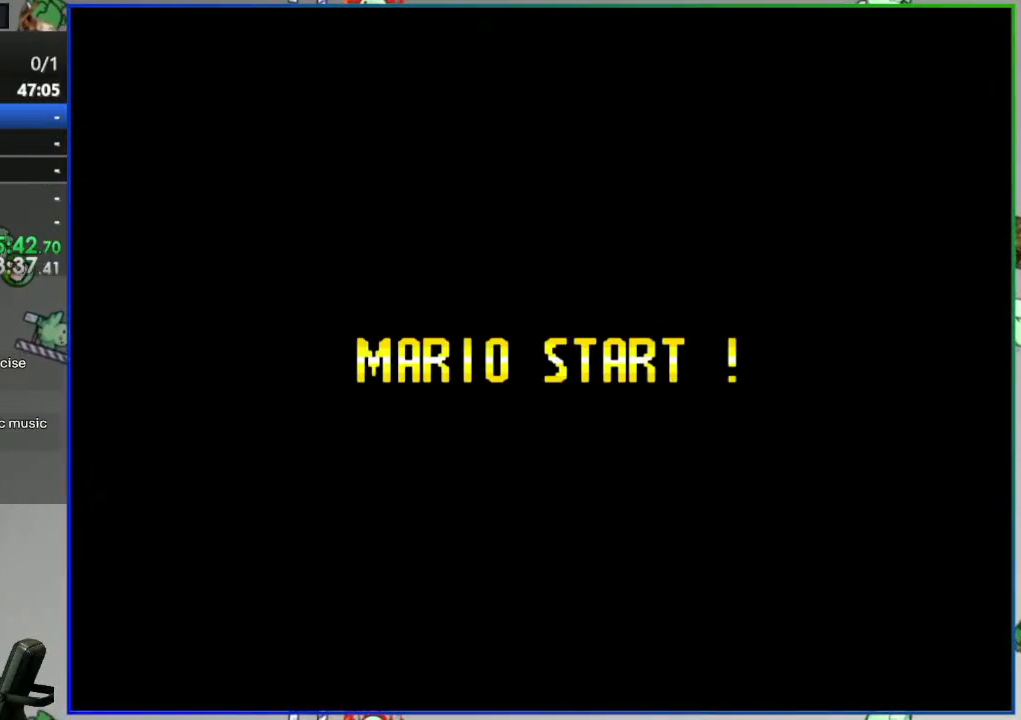
{"buttons": [], "events": []}
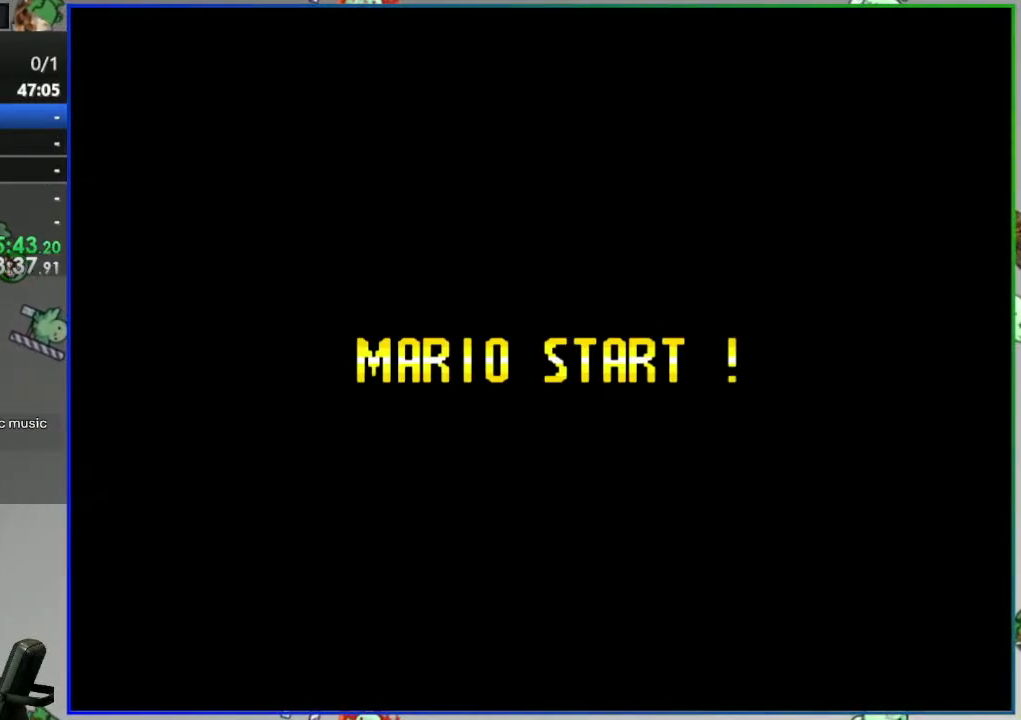
{"buttons": [], "events": []}
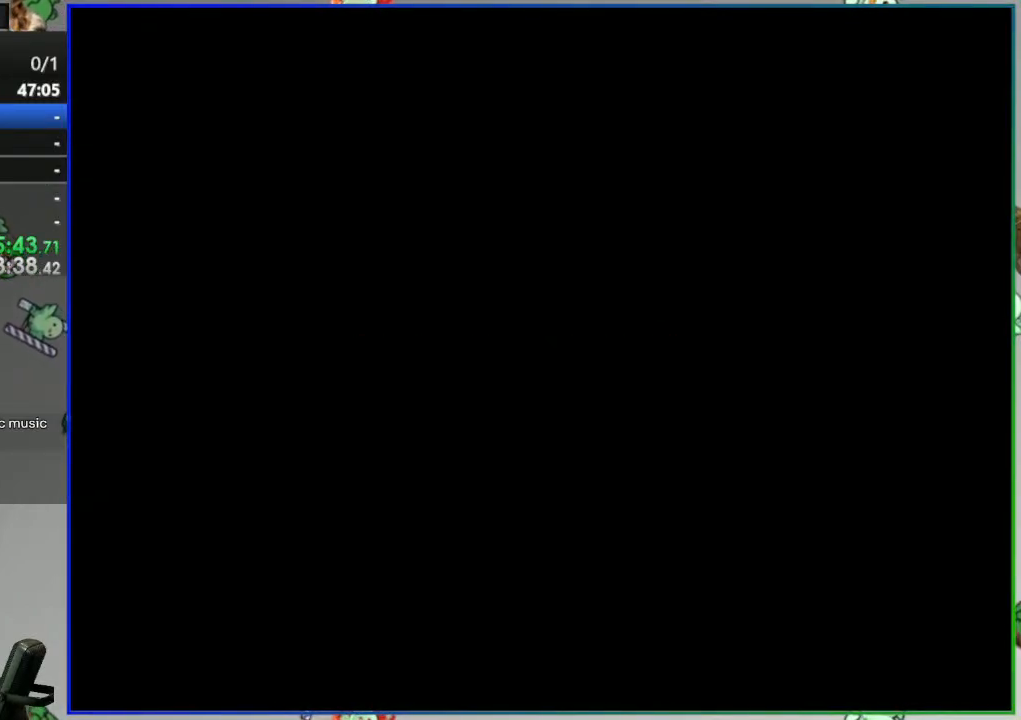
{"buttons": [], "events": []}
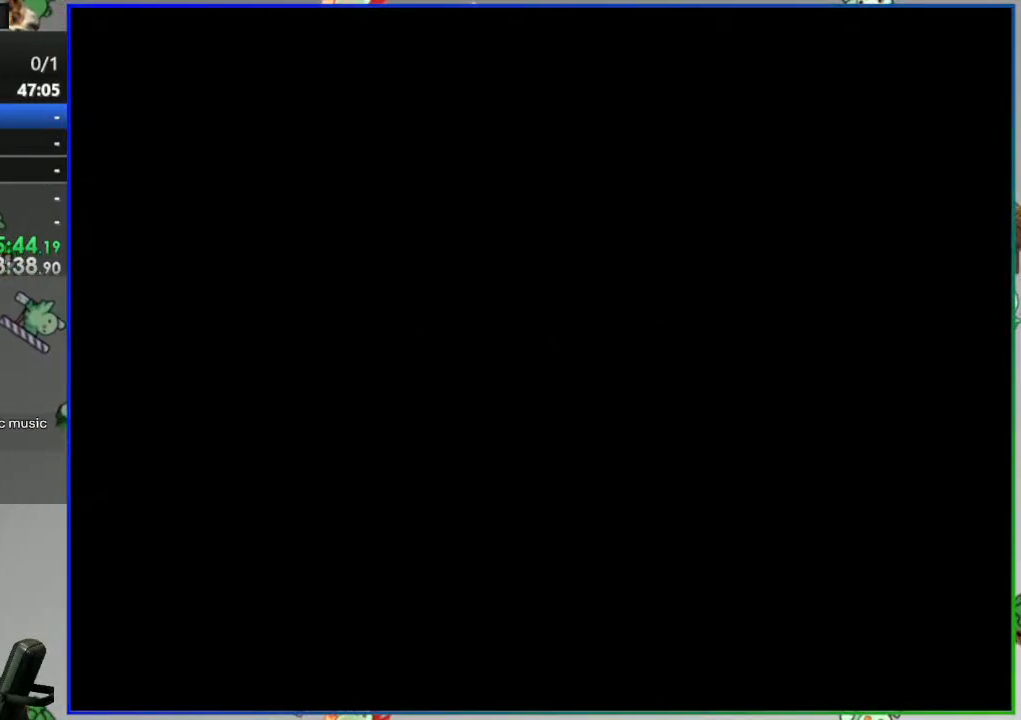
{"buttons": [], "events": []}
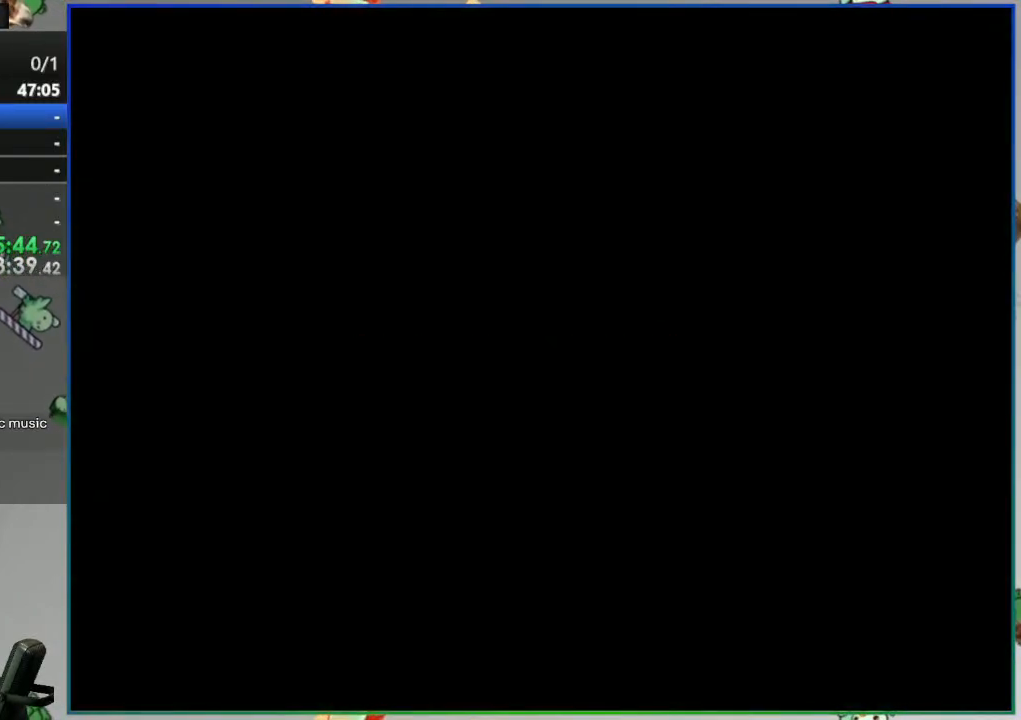
{"buttons": [], "events": []}
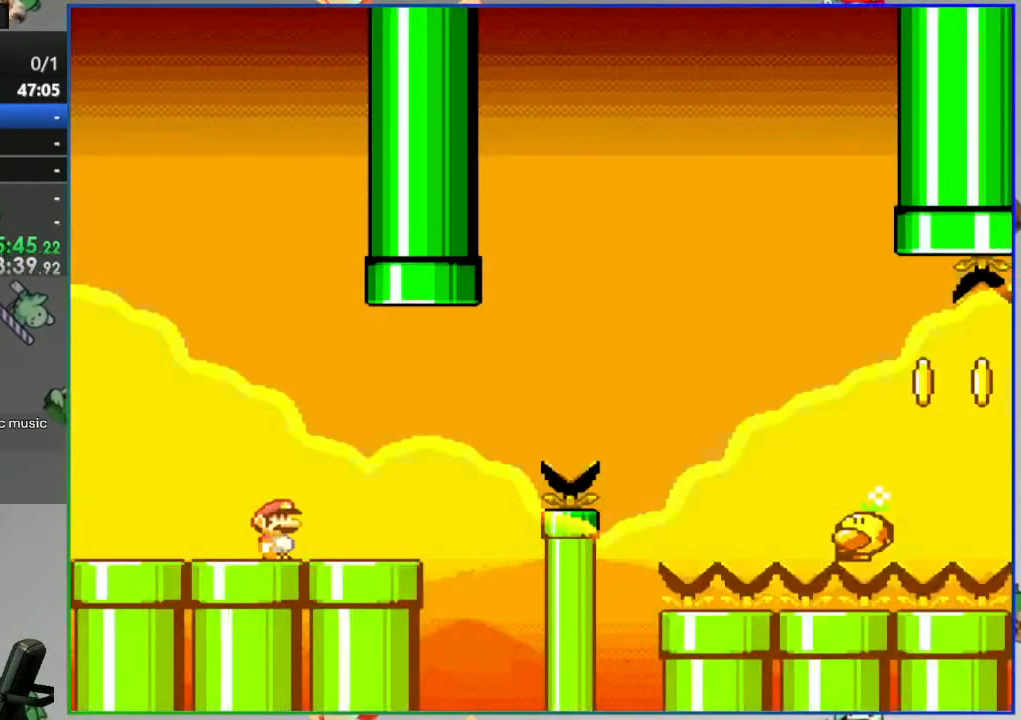
{"buttons": [], "events": [[217, "SELECT", "down"], [367, "SELECT", "up"]]}
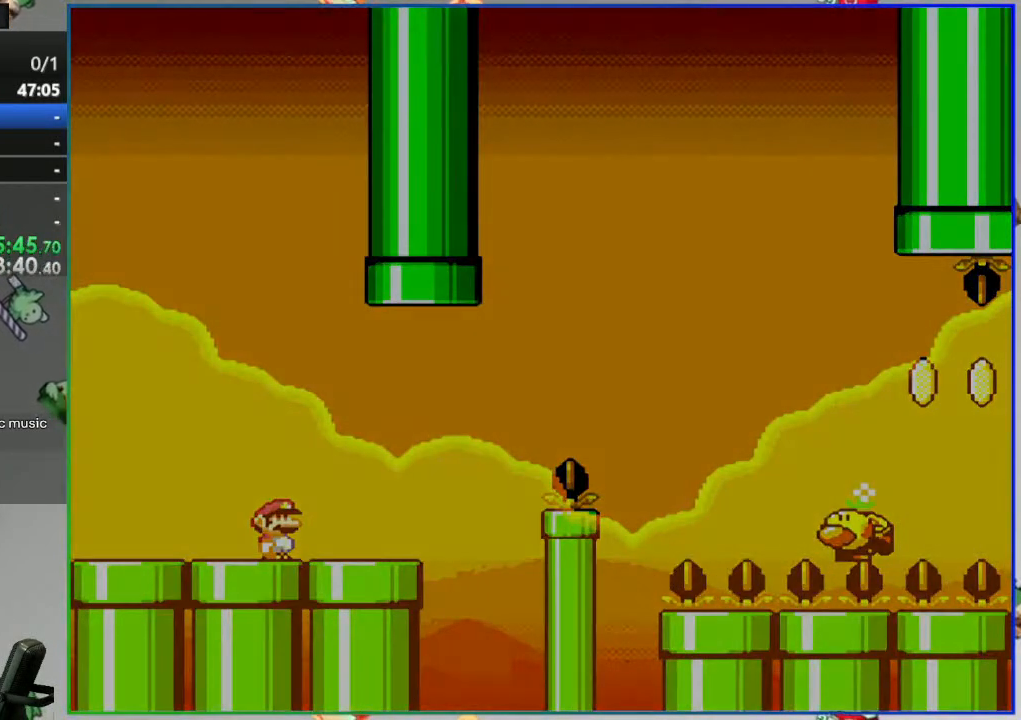
{"buttons": [], "events": []}
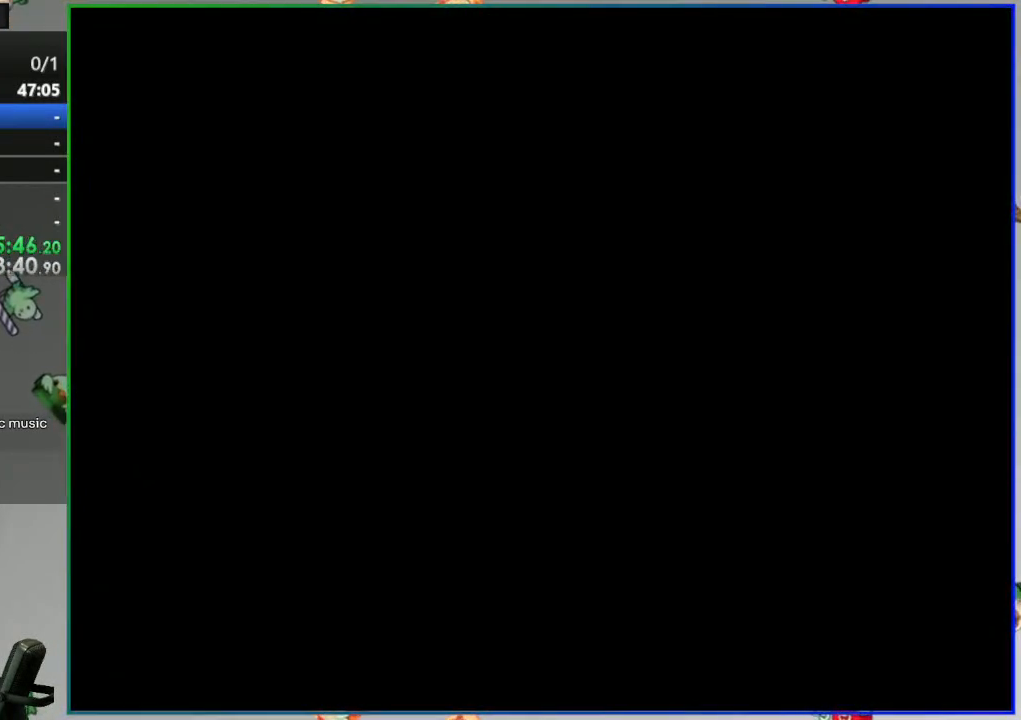
{"buttons": [], "events": []}
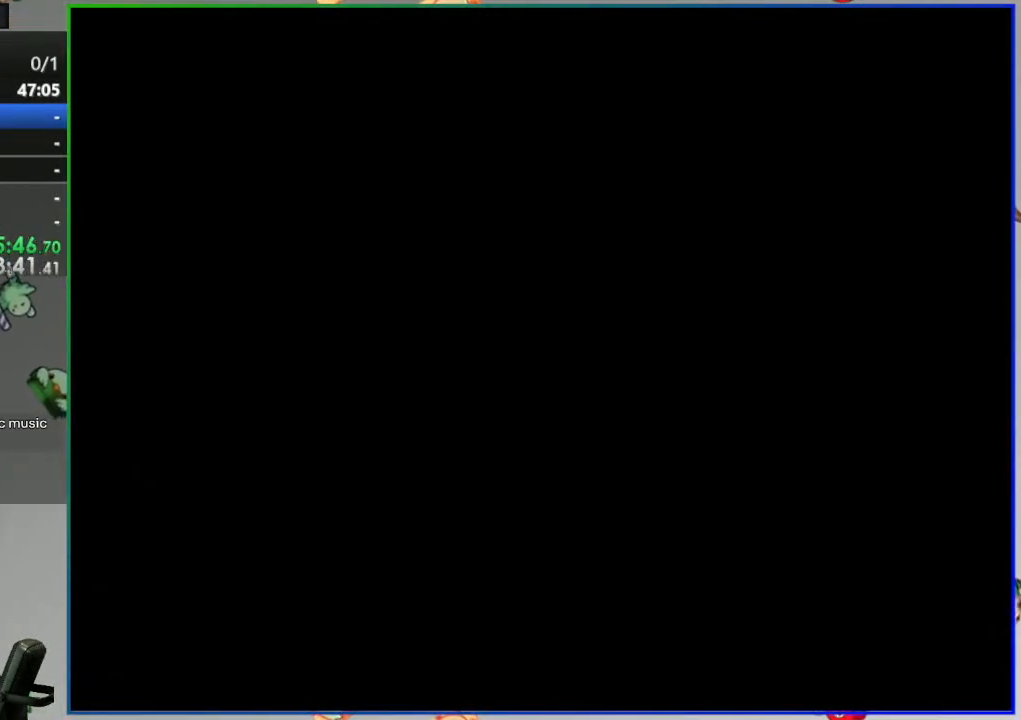
{"buttons": [], "events": []}
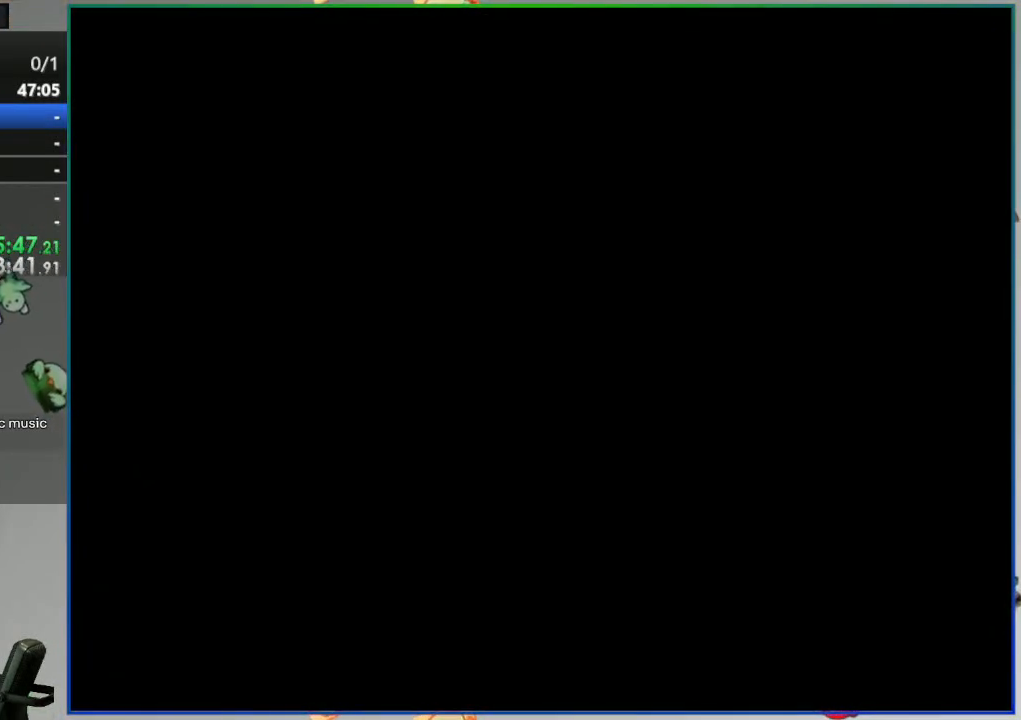
{"buttons": [], "events": []}
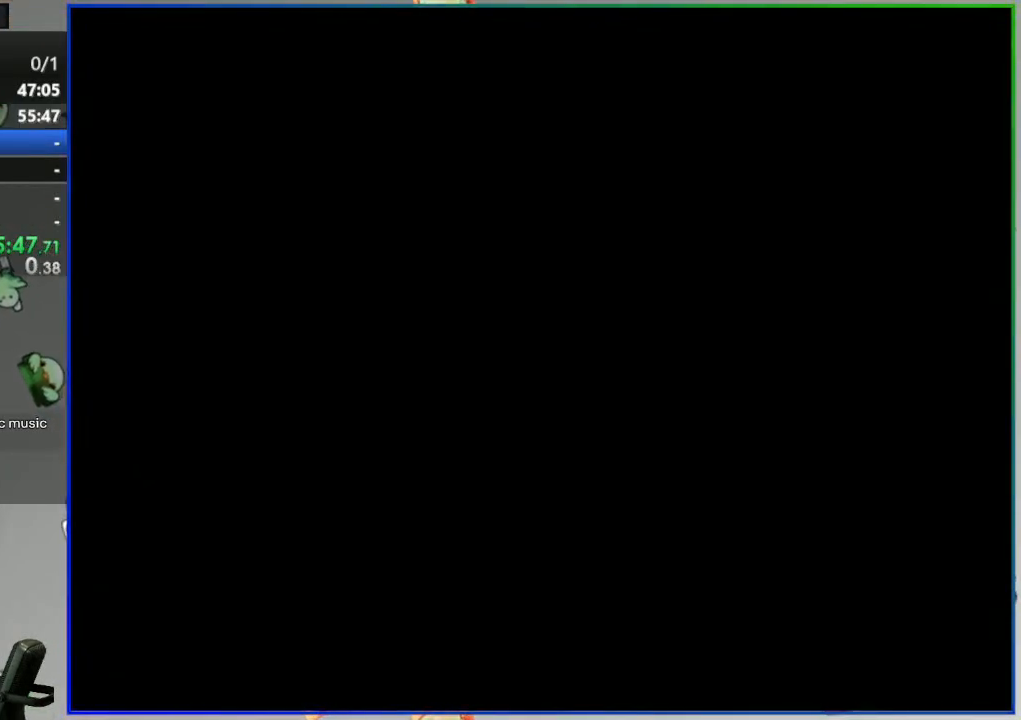
{"buttons": [], "events": []}
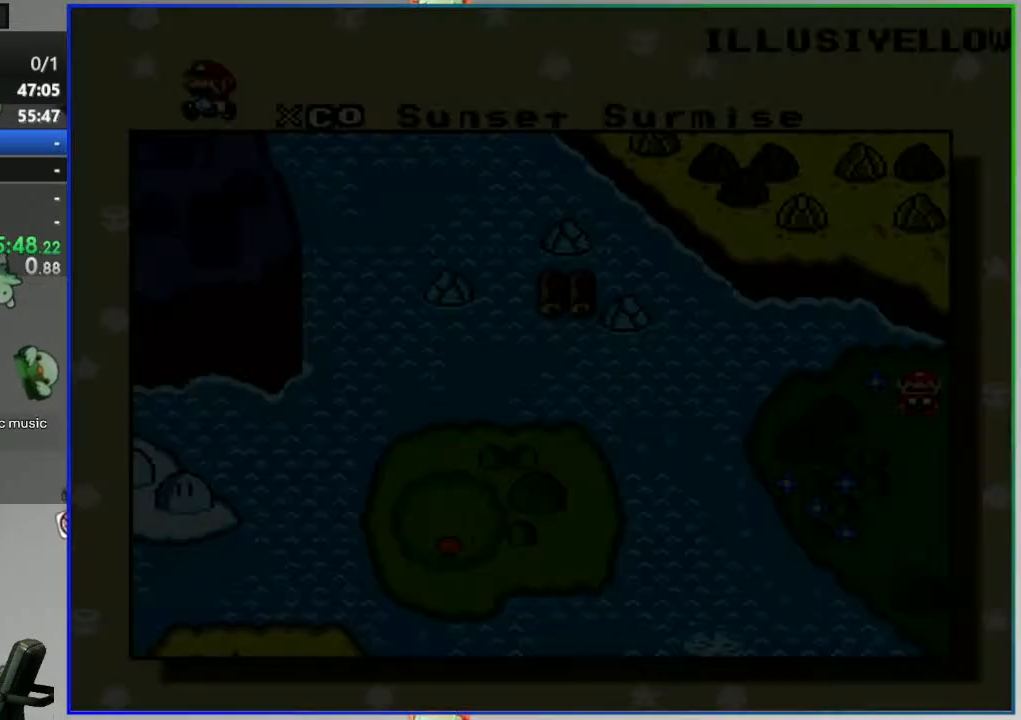
{"buttons": [], "events": []}
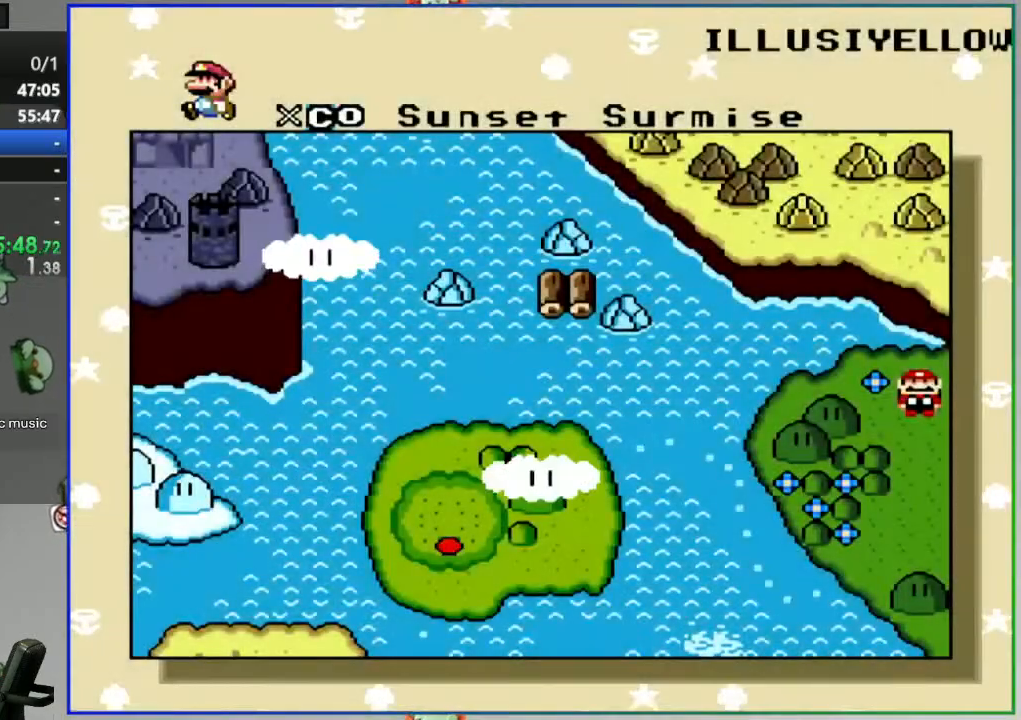
{"buttons": ["DPAD_DOWN"], "events": [[467, "DPAD_DOWN", "down"]]}
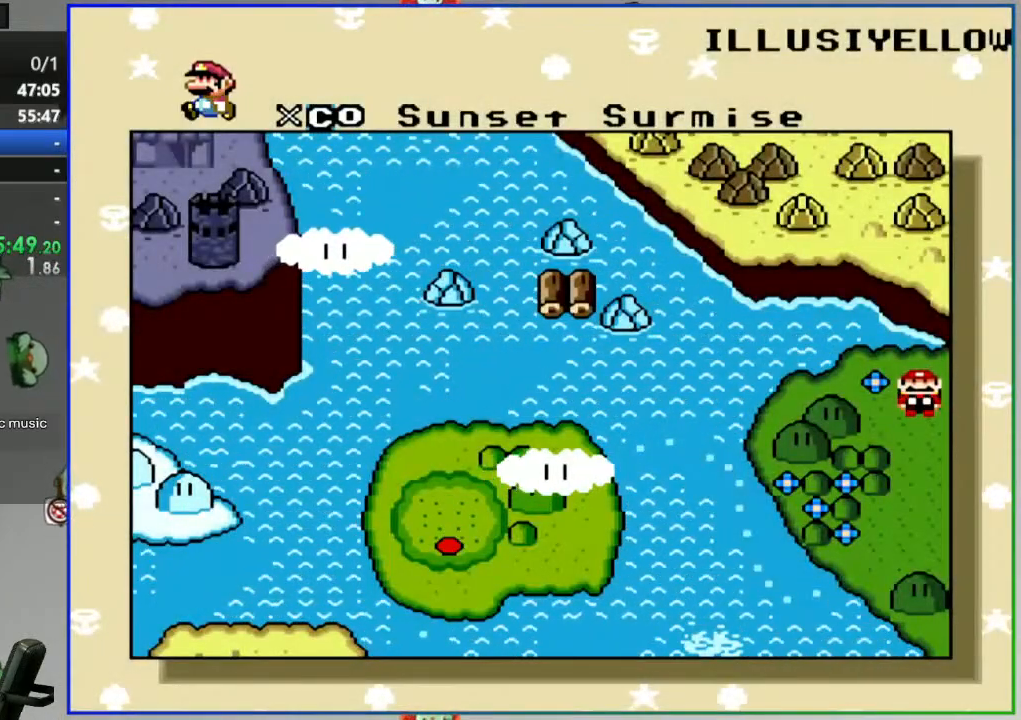
{"buttons": [], "events": [[117, "DPAD_DOWN", "up"]]}
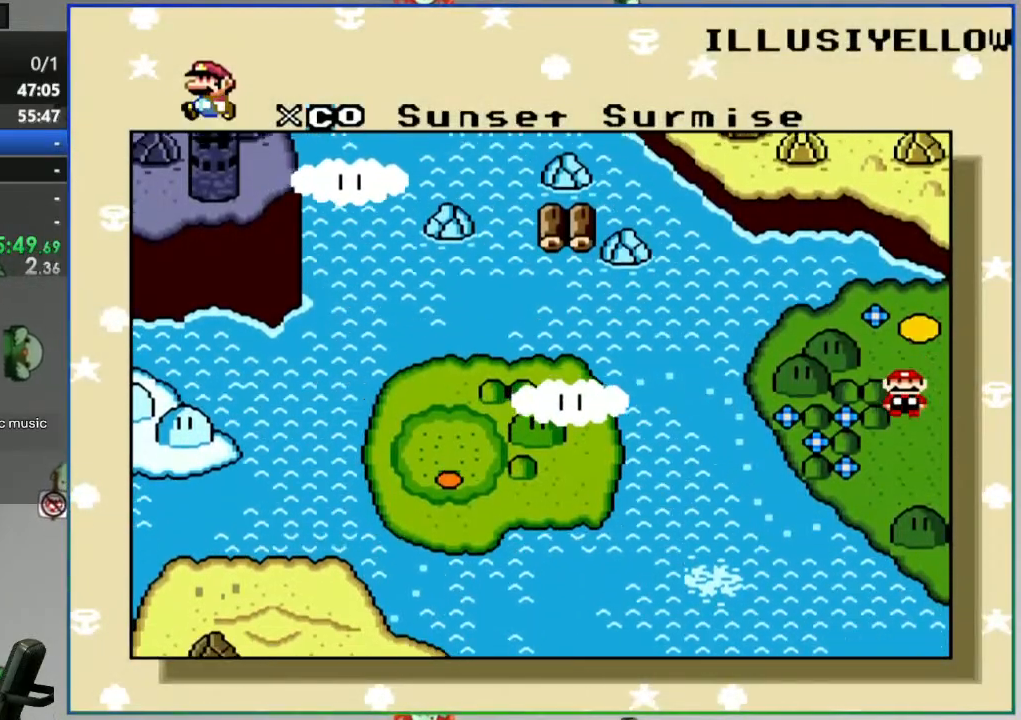
{"buttons": [], "events": []}
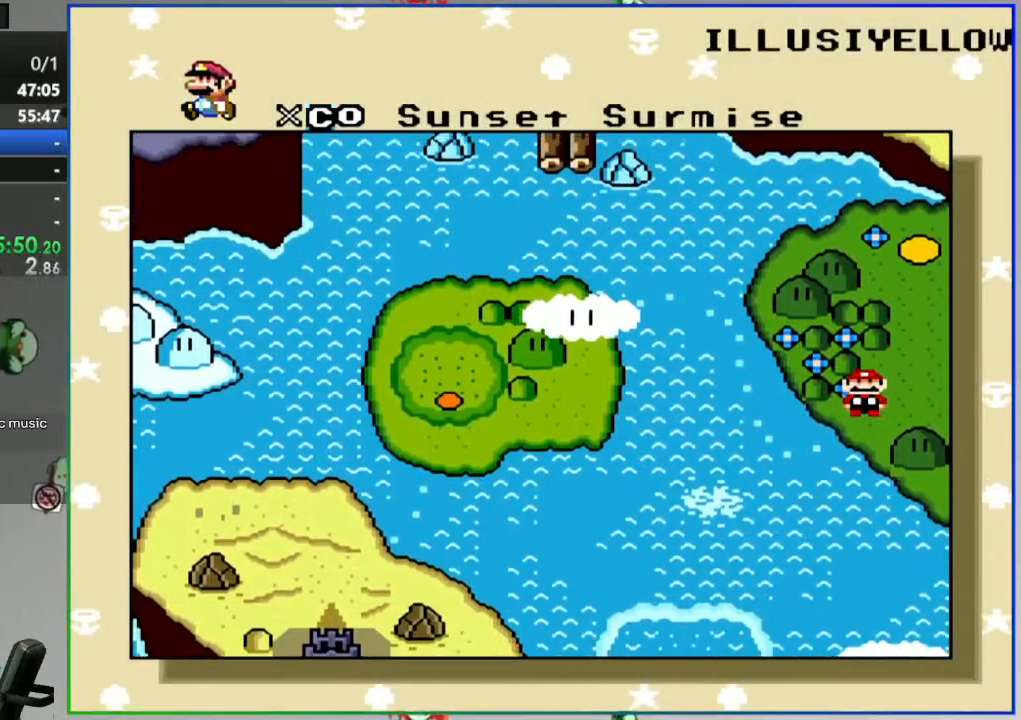
{"buttons": [], "events": []}
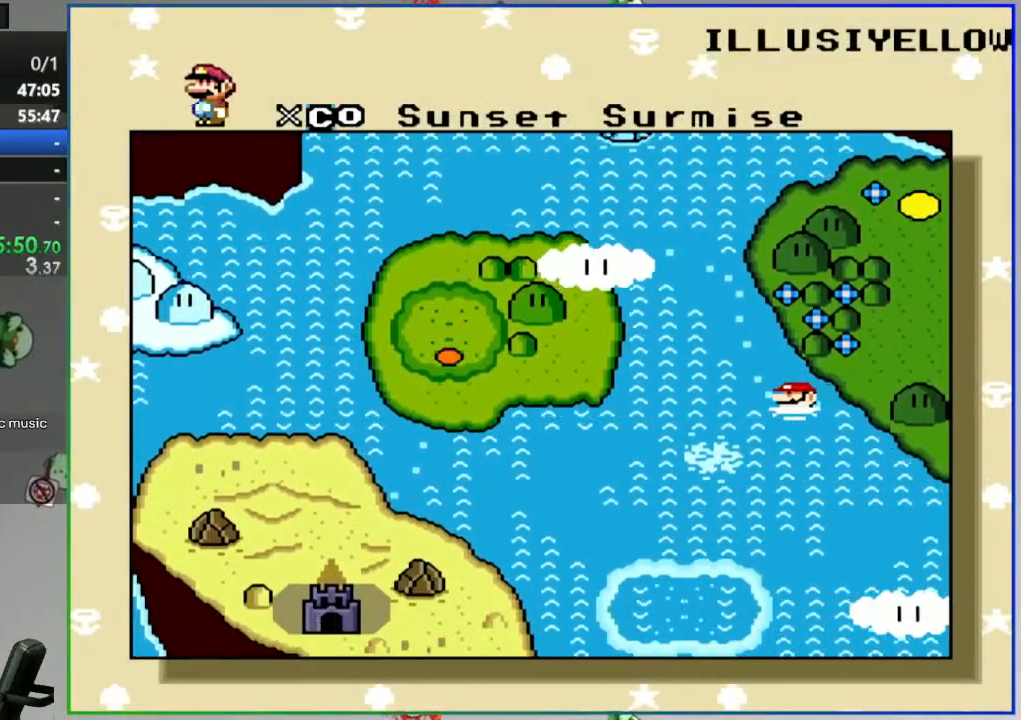
{"buttons": [], "events": []}
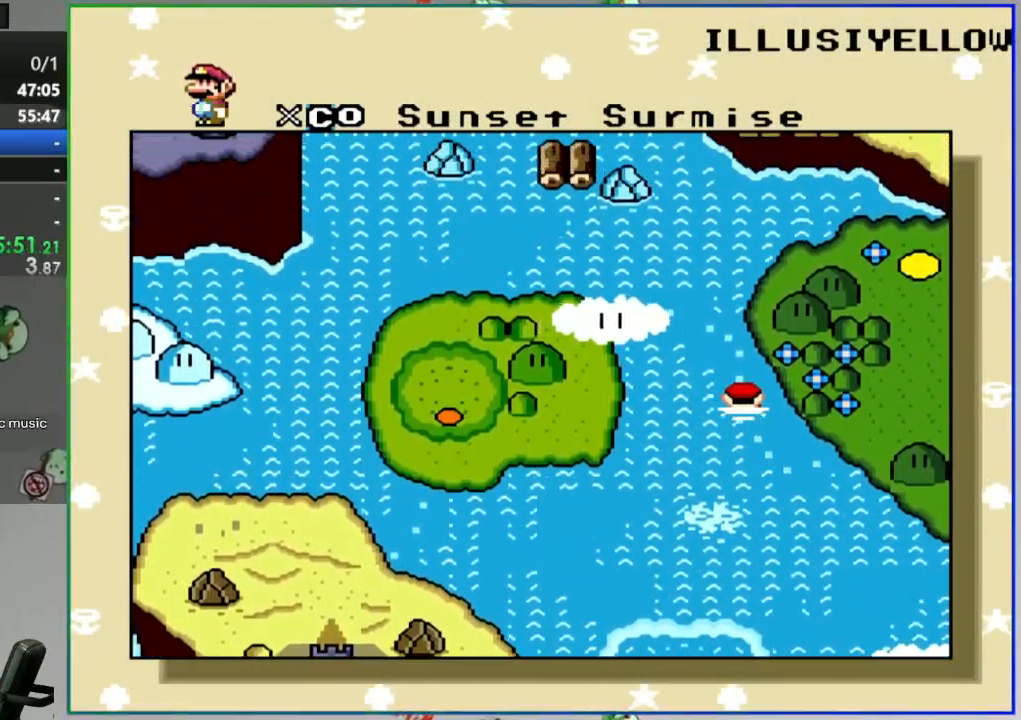
{"buttons": [], "events": []}
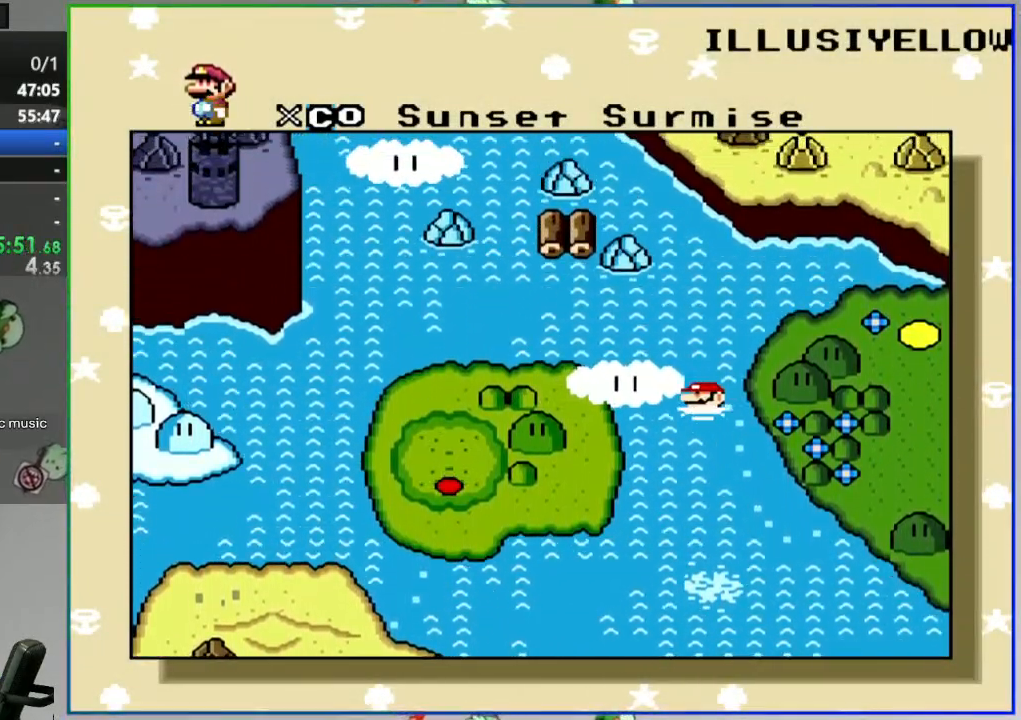
{"buttons": [], "events": []}
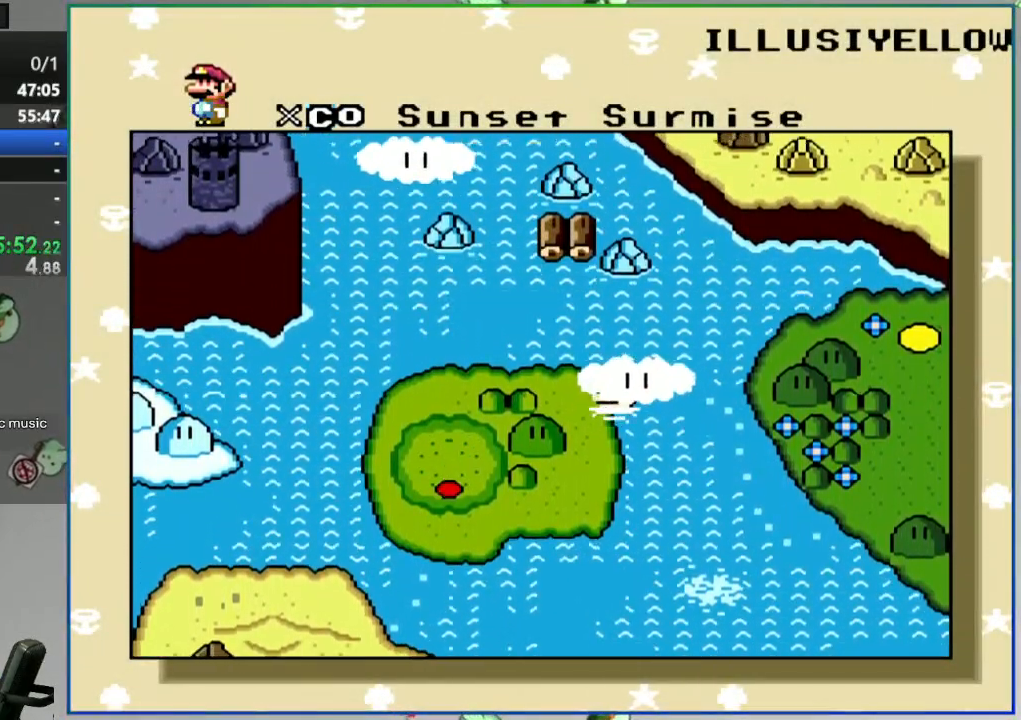
{"buttons": [], "events": []}
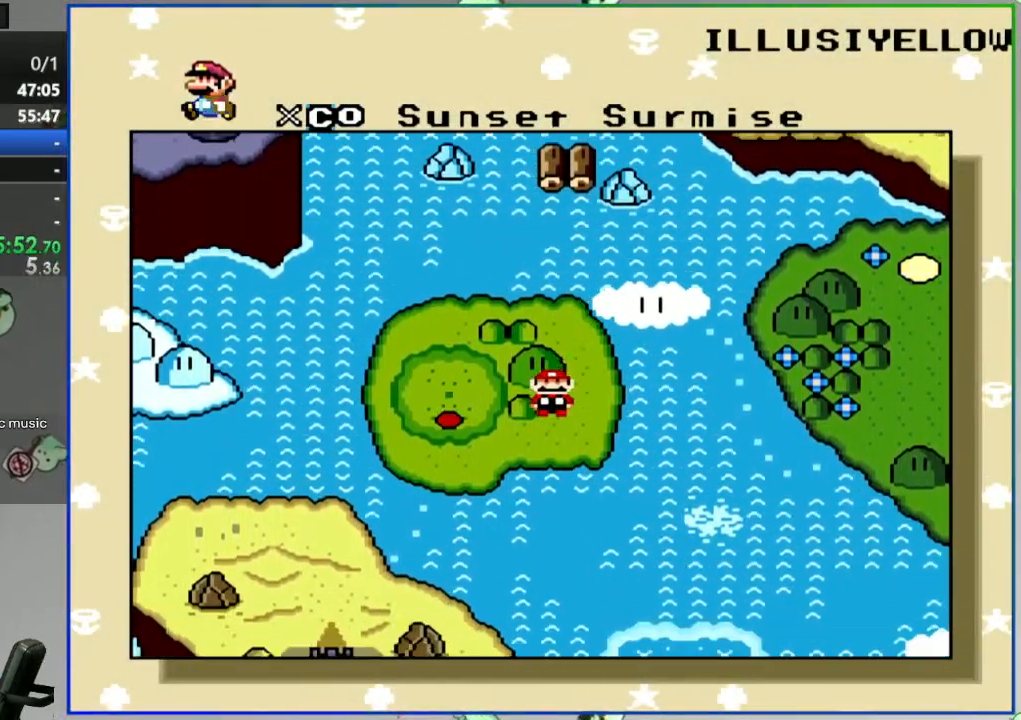
{"buttons": [], "events": []}
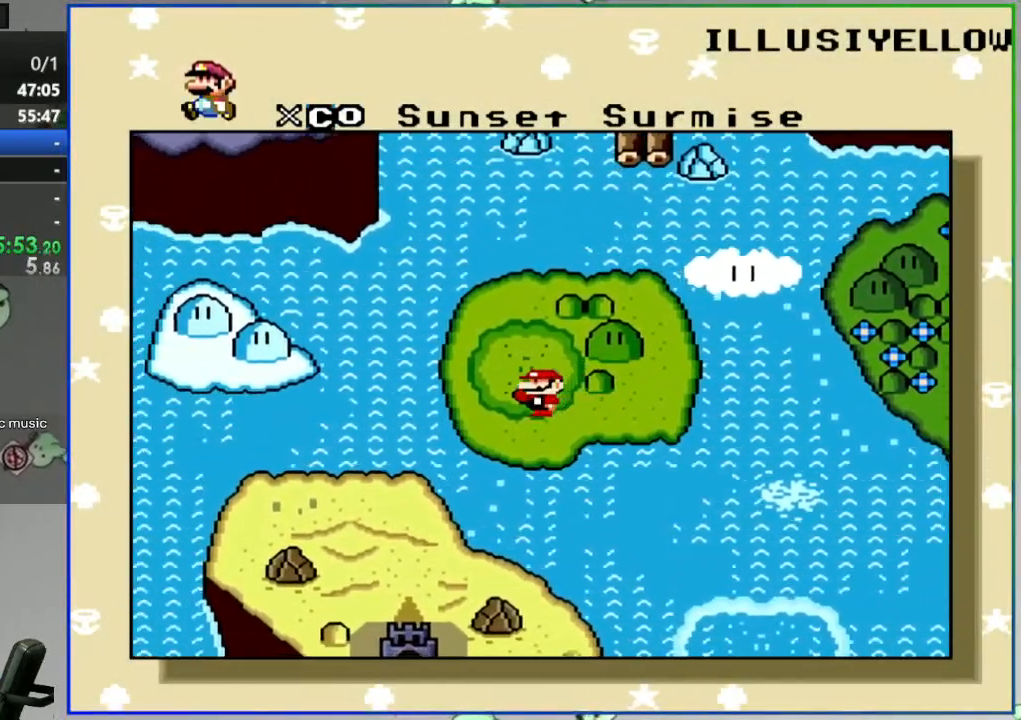
{"buttons": [], "events": [[200, "A", "down"], [267, "A", "up"], [367, "A", "down"], [467, "A", "up"]]}
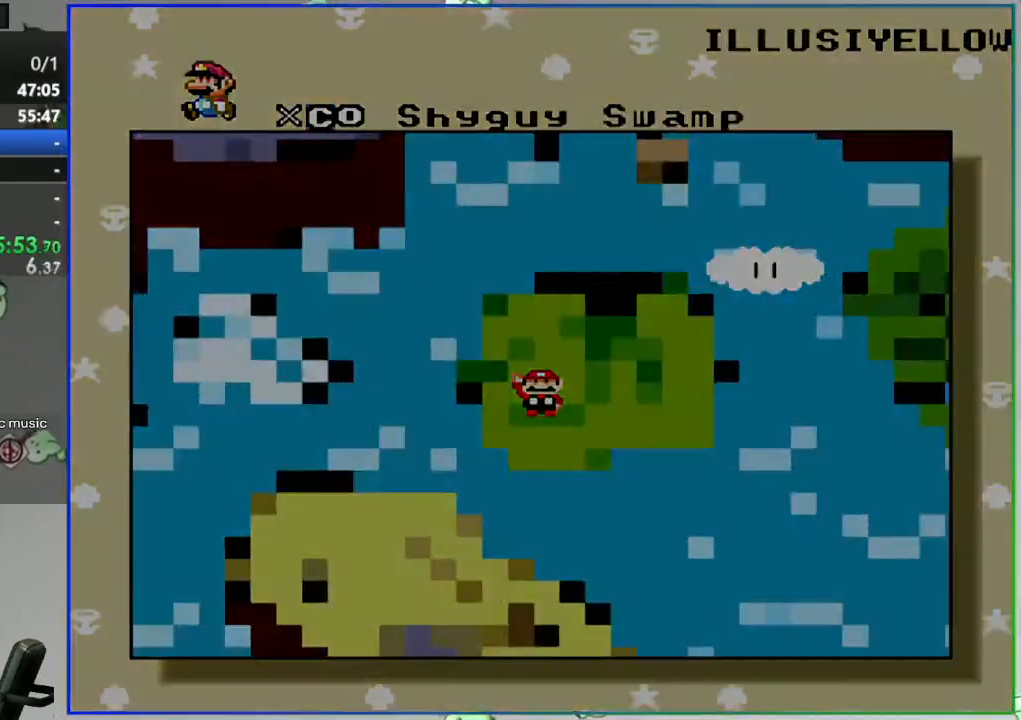
{"buttons": [], "events": []}
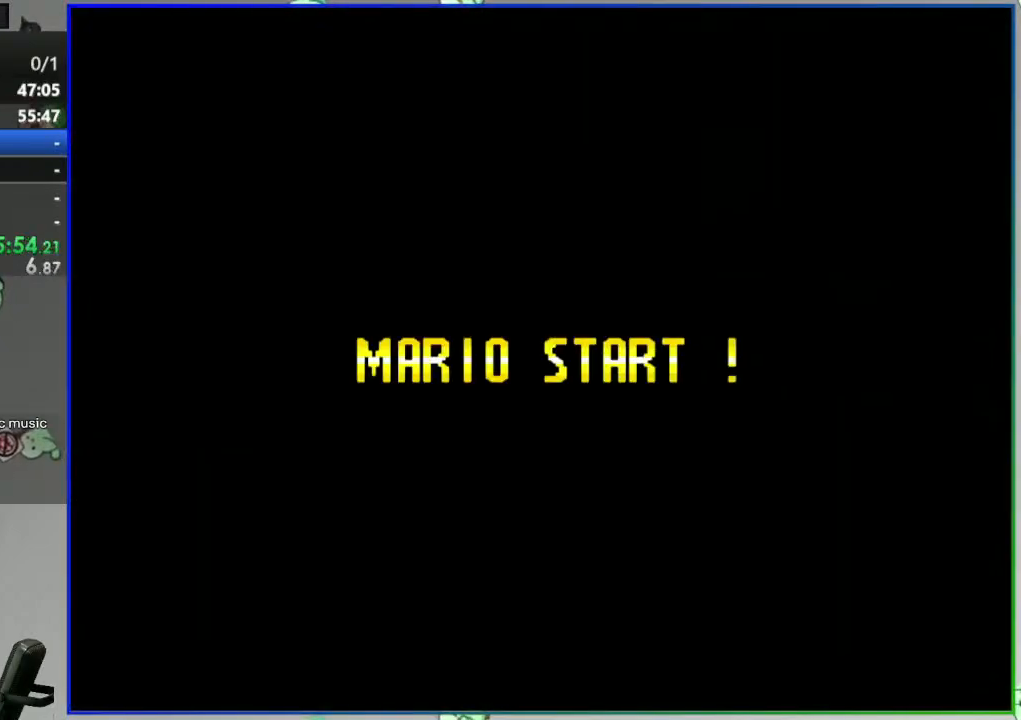
{"buttons": ["B", "Y"], "events": [[400, "B", "down"], [400, "Y", "down"]]}
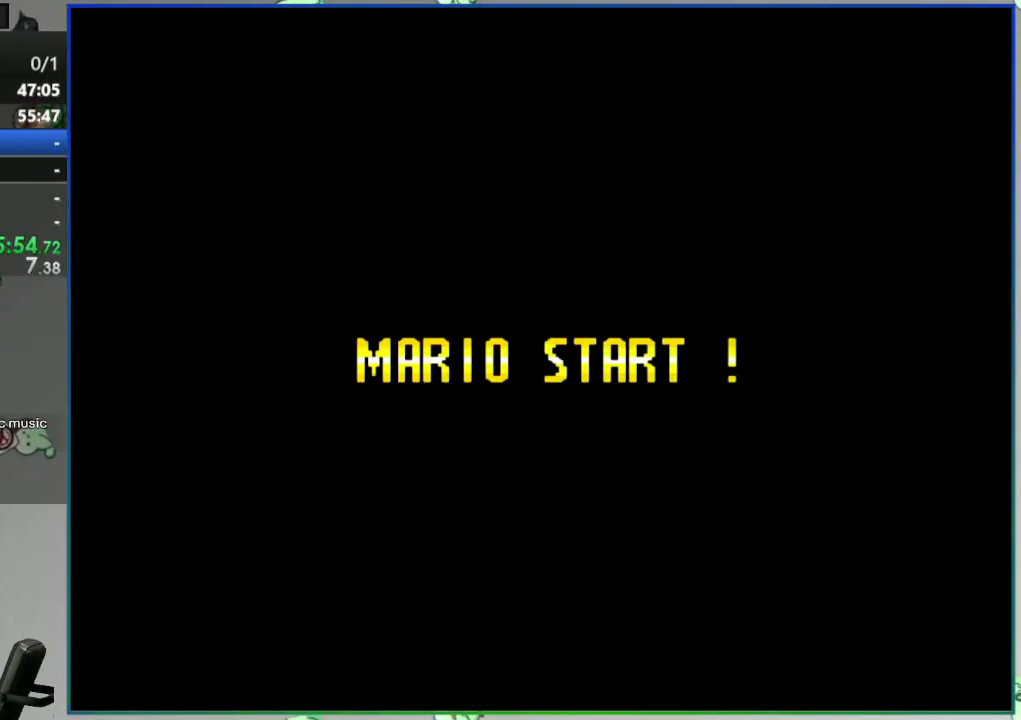
{"buttons": ["B", "Y"], "events": []}
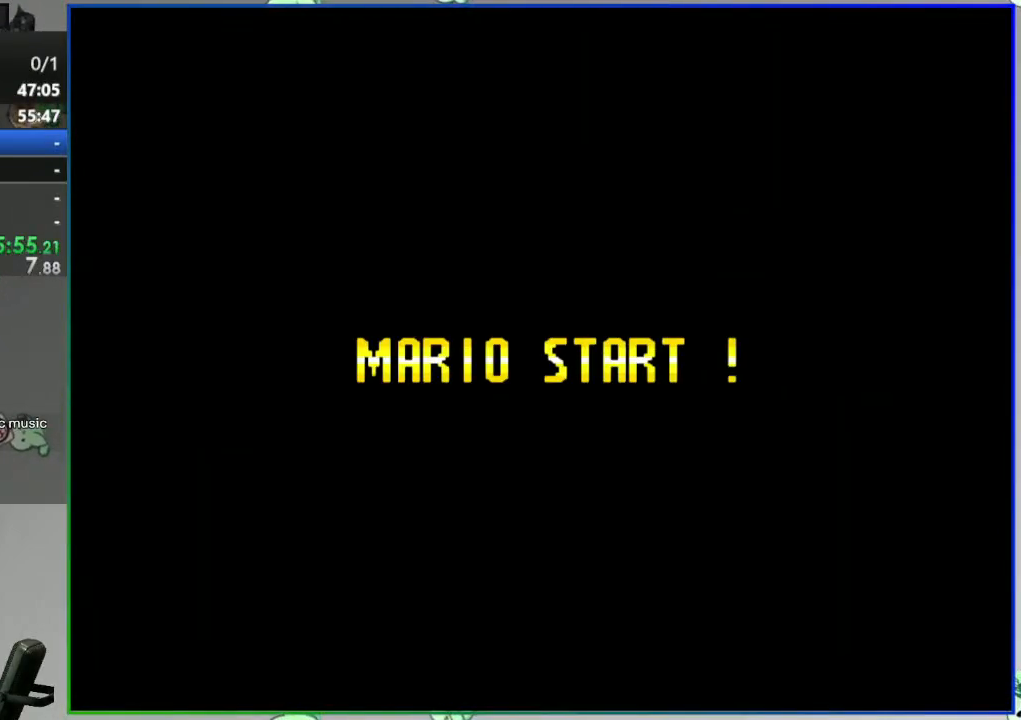
{"buttons": ["B", "Y"], "events": []}
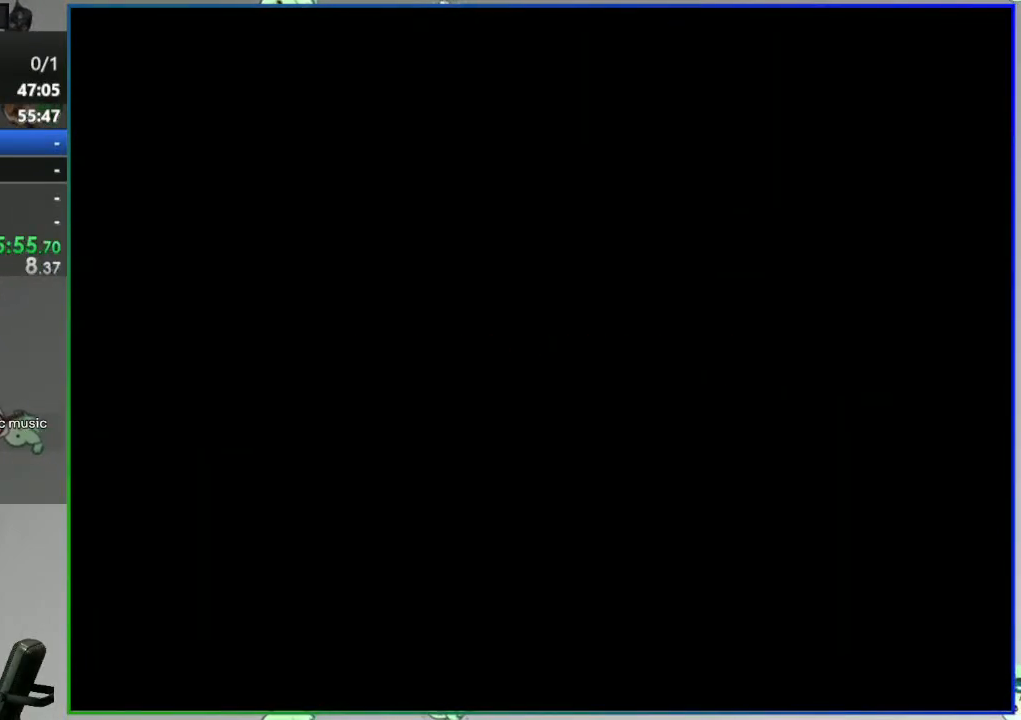
{"buttons": ["B", "Y"], "events": []}